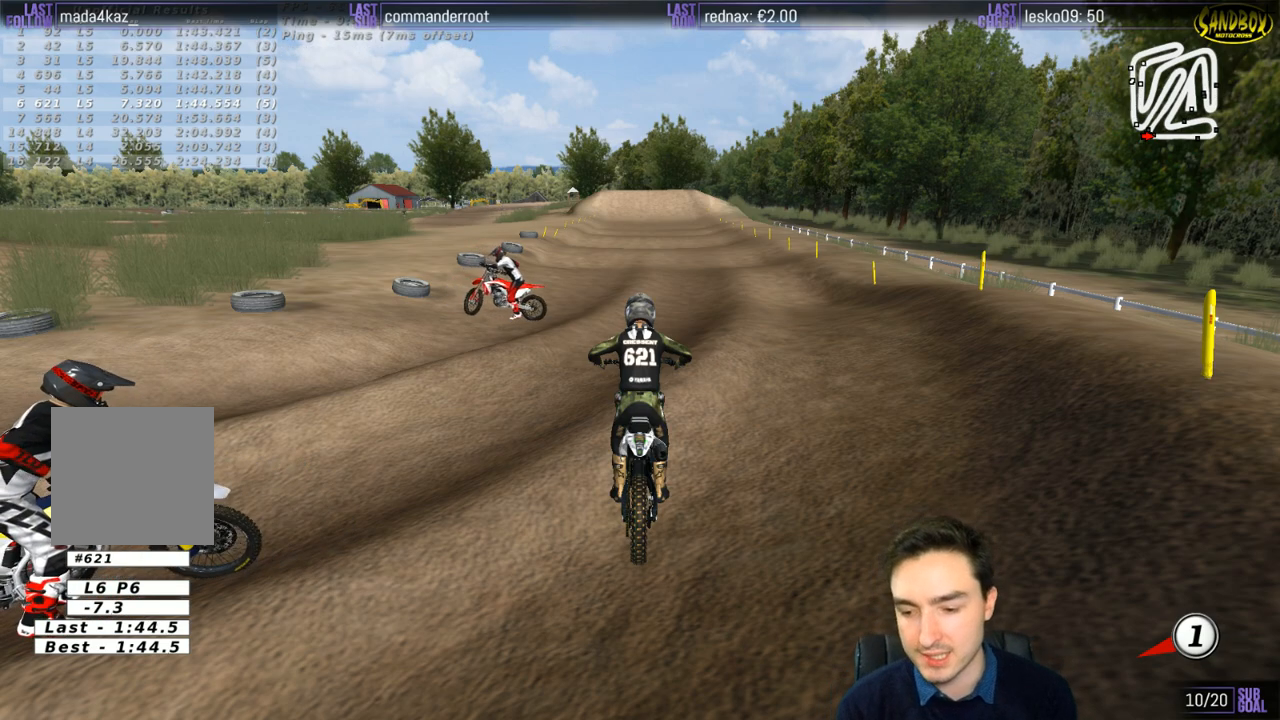
Gameplay with a controller (Xbox layout); each line is a JSON object with the inputs held at the frame after it. "events" lists button and stick changes between this image and that frame as [ms after this image, input, new state], when the widget could be followed in between. Not read: L1 L3 R3.
{"buttons": ["X", "Y"], "left_stick": "right", "right_stick": "center", "events": [[267, "left_stick", "right"], [317, "X", "down"], [317, "Y", "down"]]}
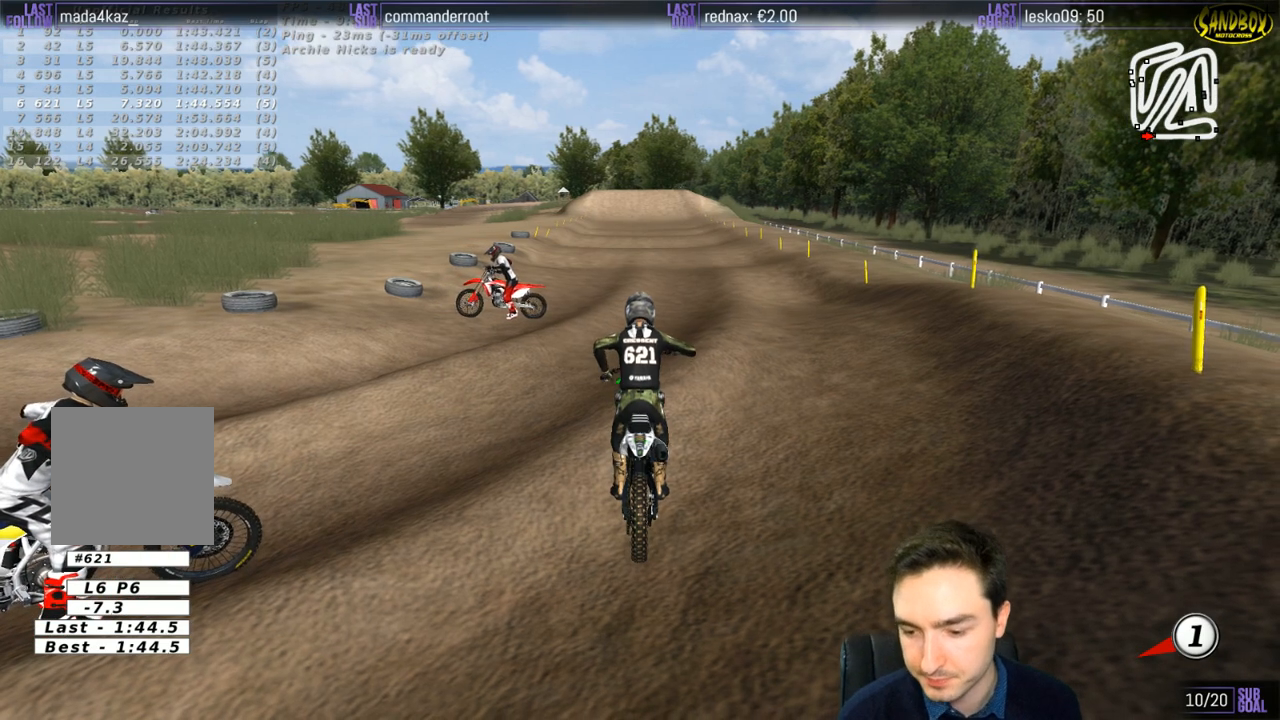
{"buttons": ["R2"], "left_stick": "up", "right_stick": "center"}
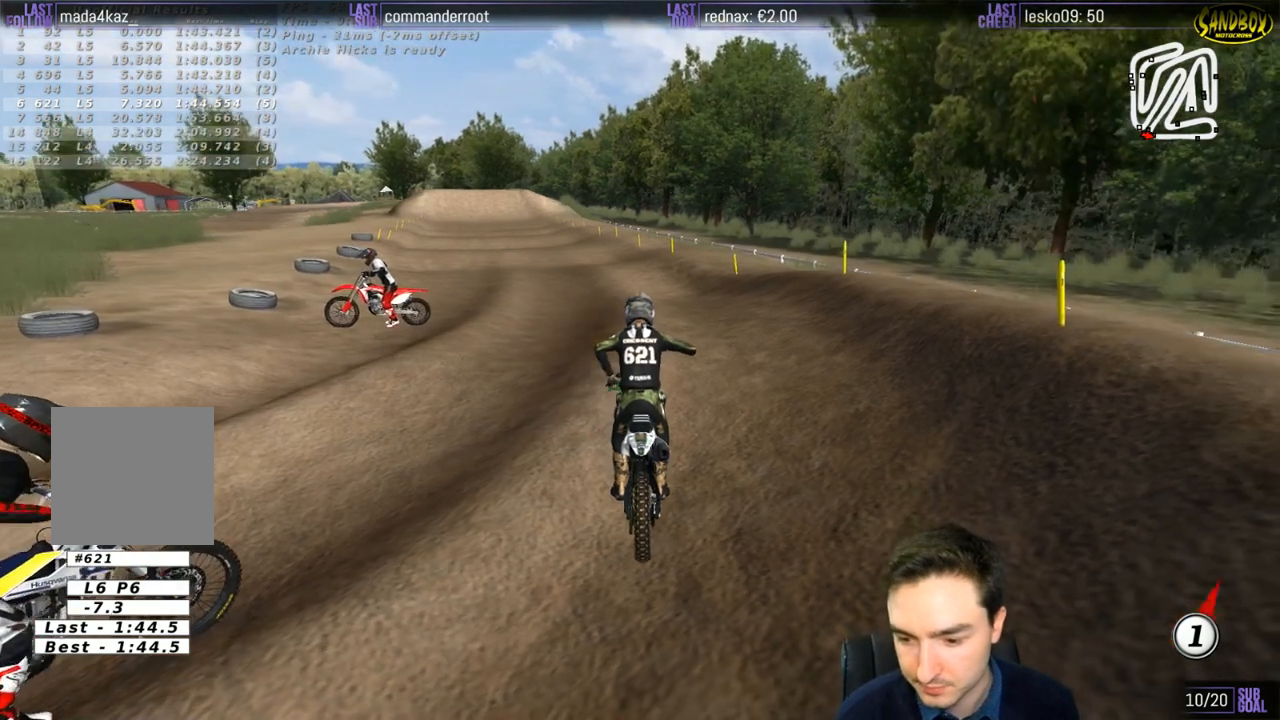
{"buttons": ["R2"], "left_stick": "up", "right_stick": "center", "events": []}
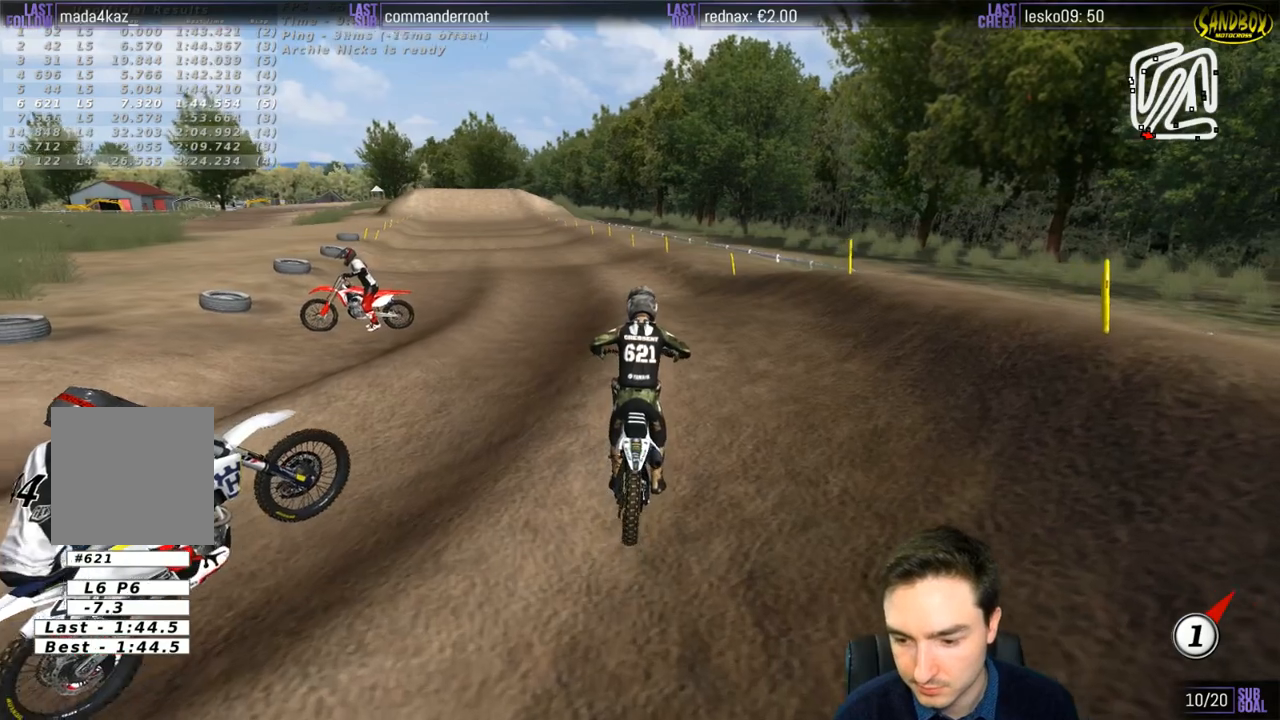
{"buttons": ["R2"], "left_stick": "up", "right_stick": "center", "events": []}
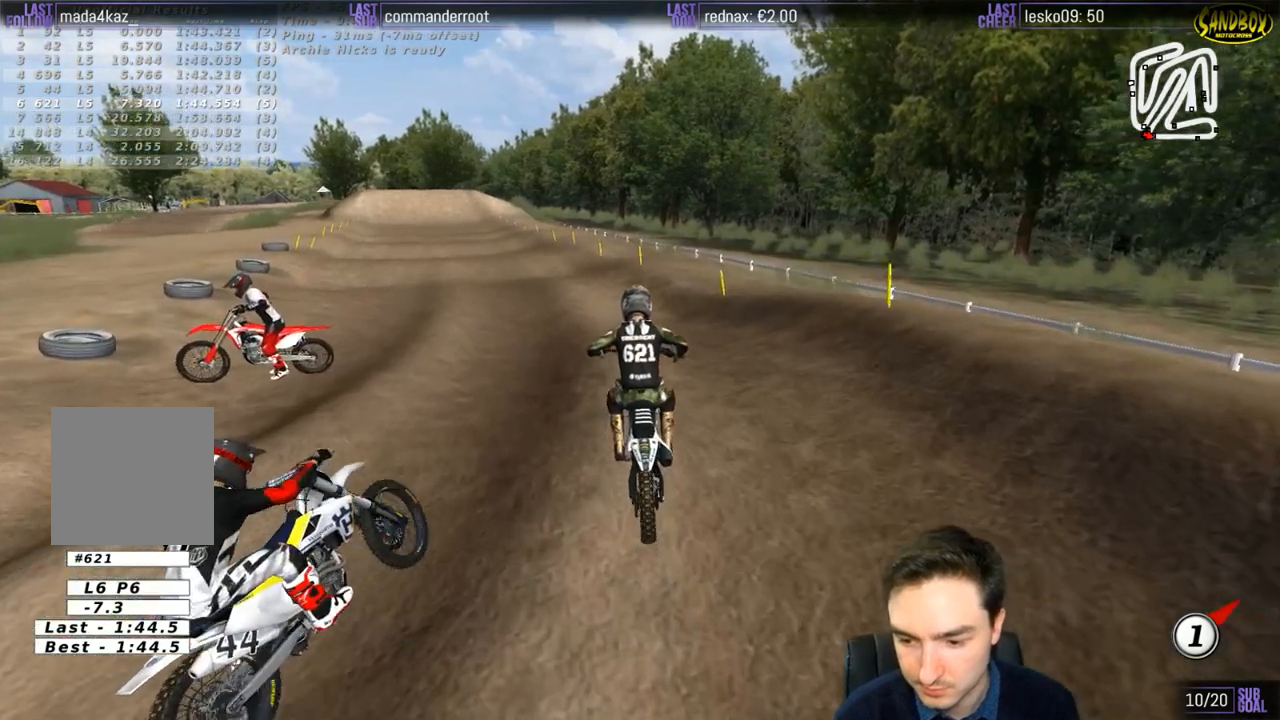
{"buttons": ["R2"], "left_stick": "center", "right_stick": "center", "events": [[200, "left_stick", "center"]]}
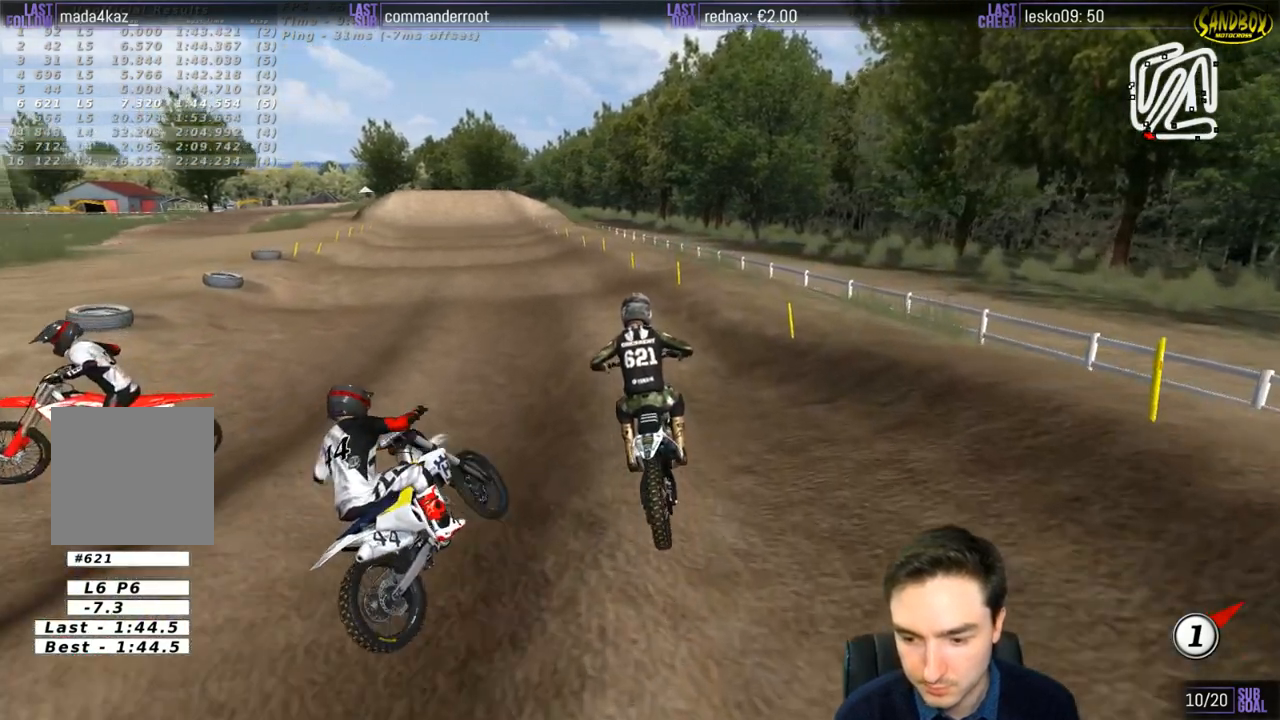
{"buttons": [], "left_stick": "center", "right_stick": "center", "events": [[200, "R2", "up"], [300, "left_stick", "right"], [467, "left_stick", "center"]]}
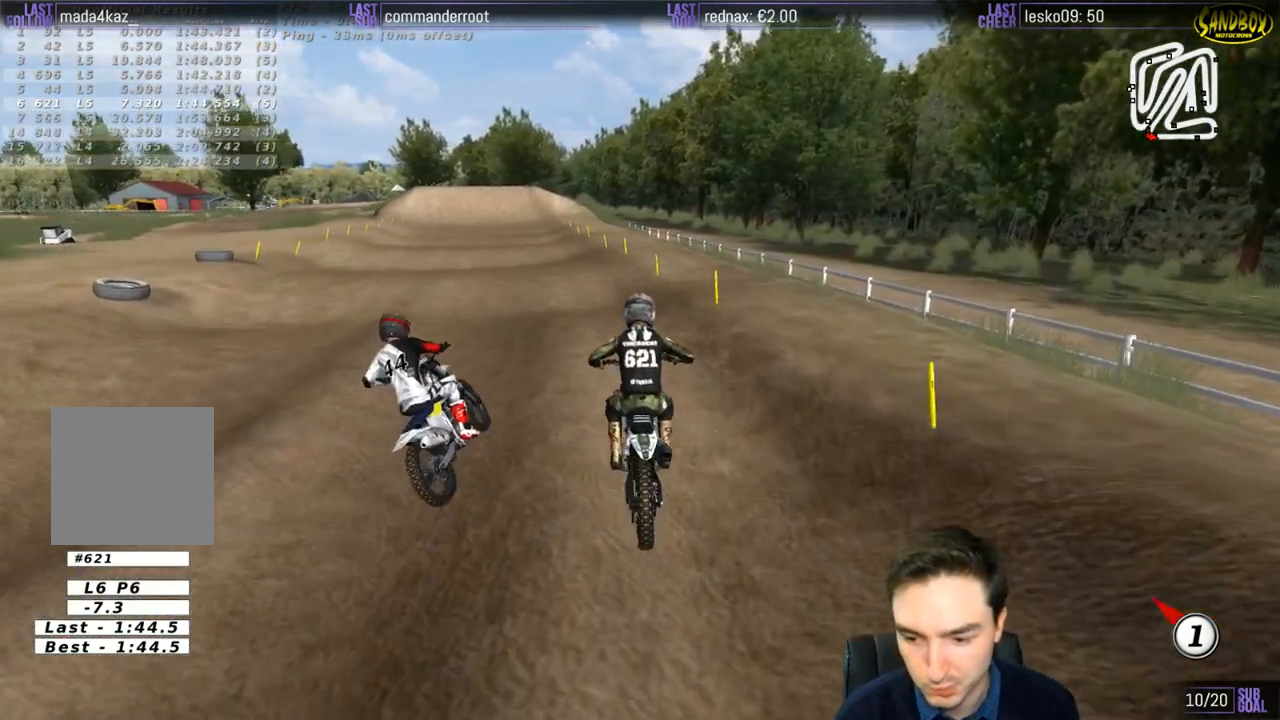
{"buttons": [], "left_stick": "center", "right_stick": "center", "events": [[217, "left_stick", "left"], [433, "R2", "down"], [467, "left_stick", "center"], [500, "R2", "up"]]}
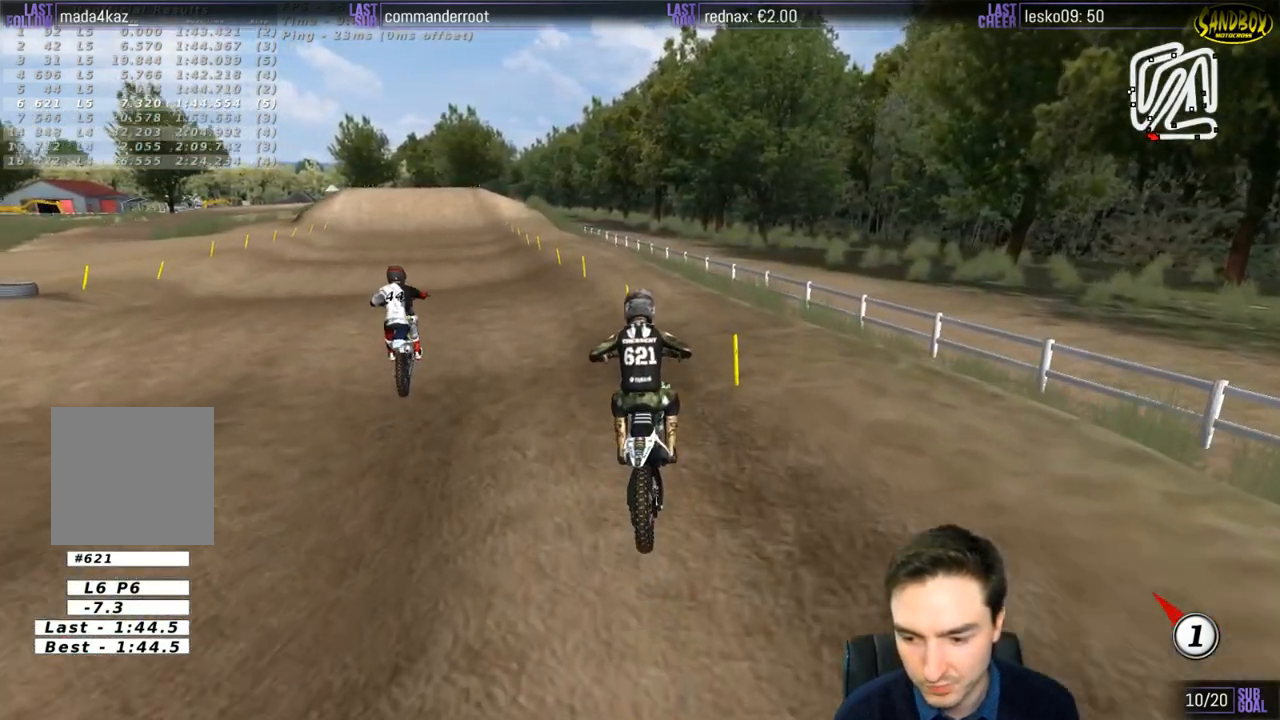
{"buttons": [], "left_stick": "center", "right_stick": "center", "events": [[200, "R2", "down"], [300, "R2", "up"]]}
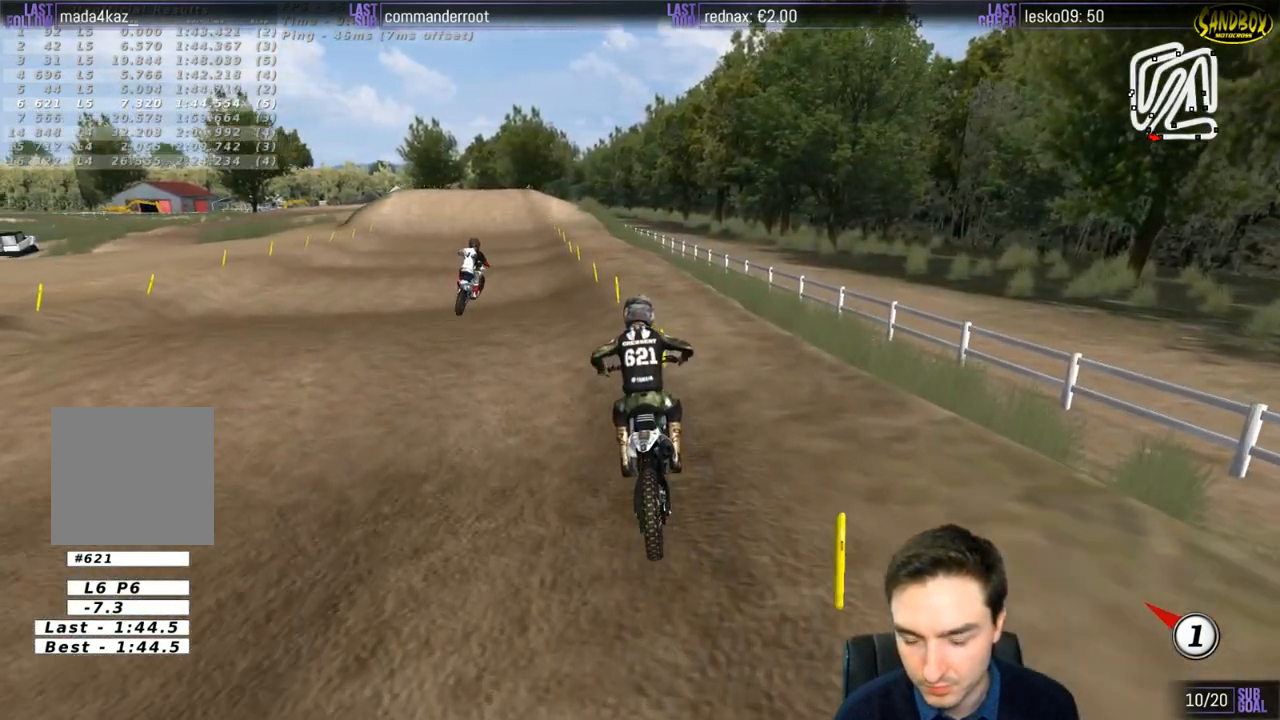
{"buttons": ["R2"], "left_stick": "center", "right_stick": "center", "events": [[117, "left_stick", "right"], [267, "left_stick", "center"], [333, "R2", "down"]]}
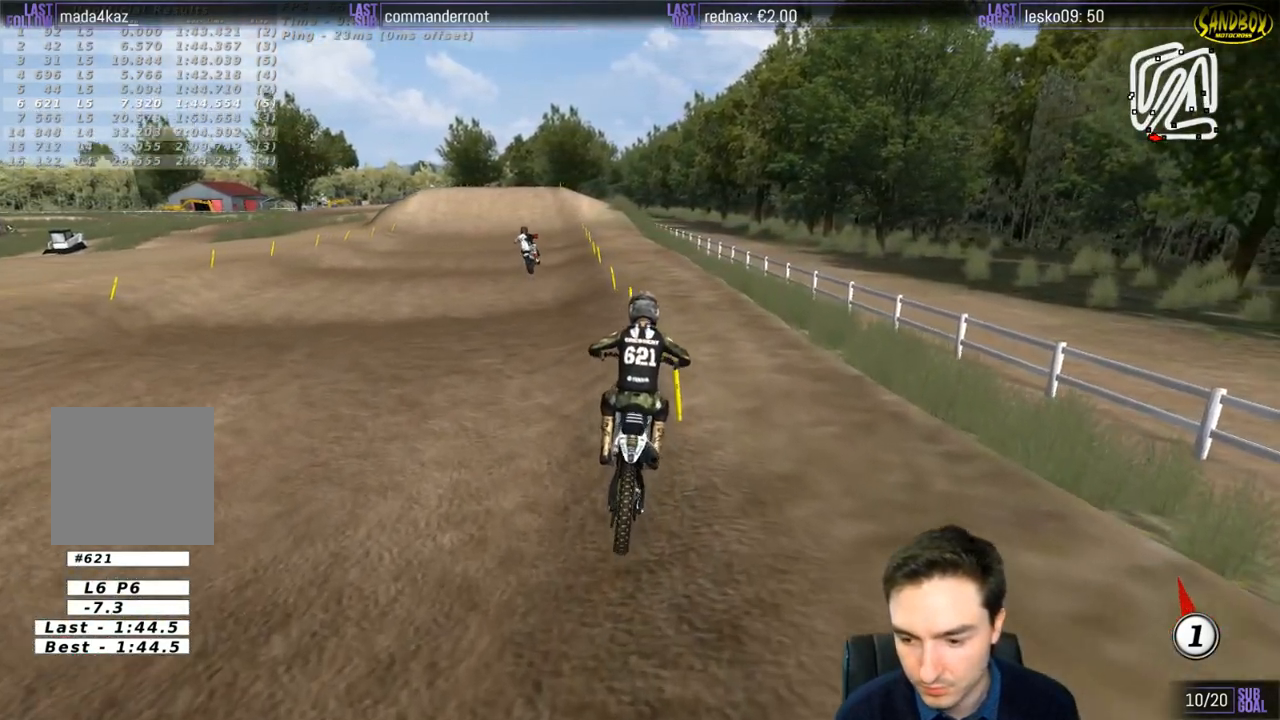
{"buttons": [], "left_stick": "left", "right_stick": "center", "events": [[67, "R2", "up"], [433, "left_stick", "left"]]}
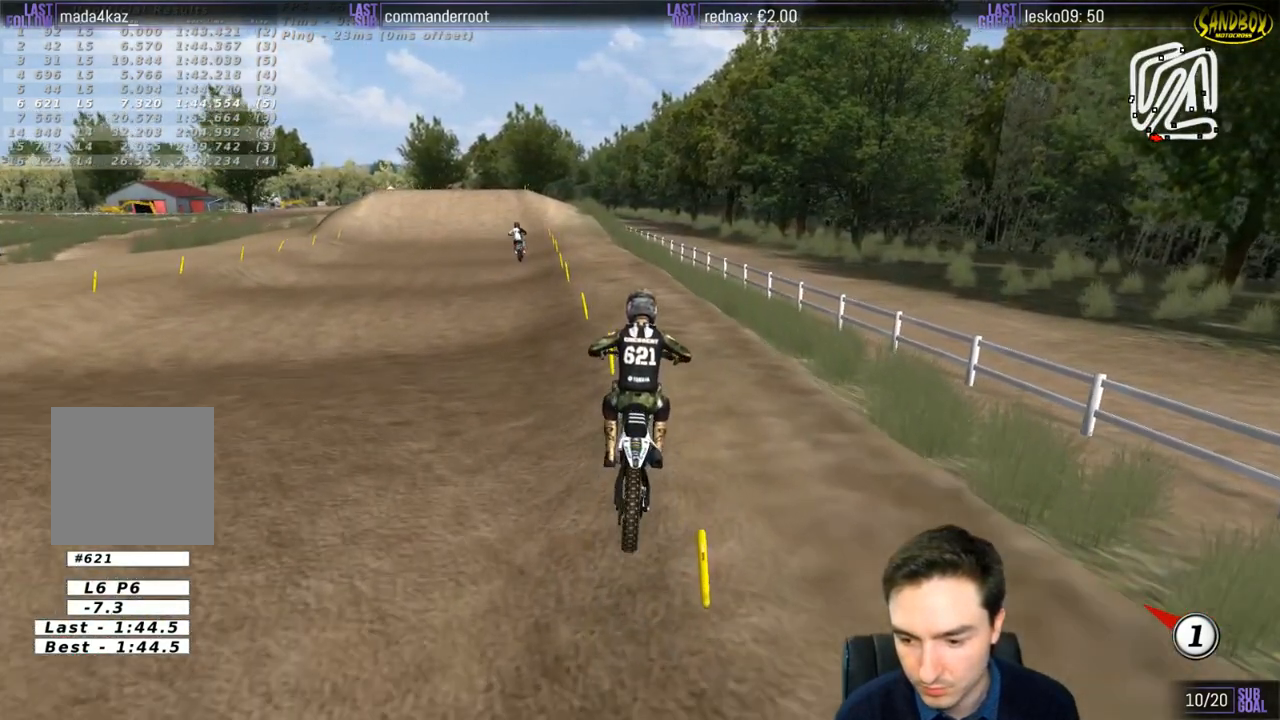
{"buttons": [], "left_stick": "center", "right_stick": "center", "events": [[133, "left_stick", "center"]]}
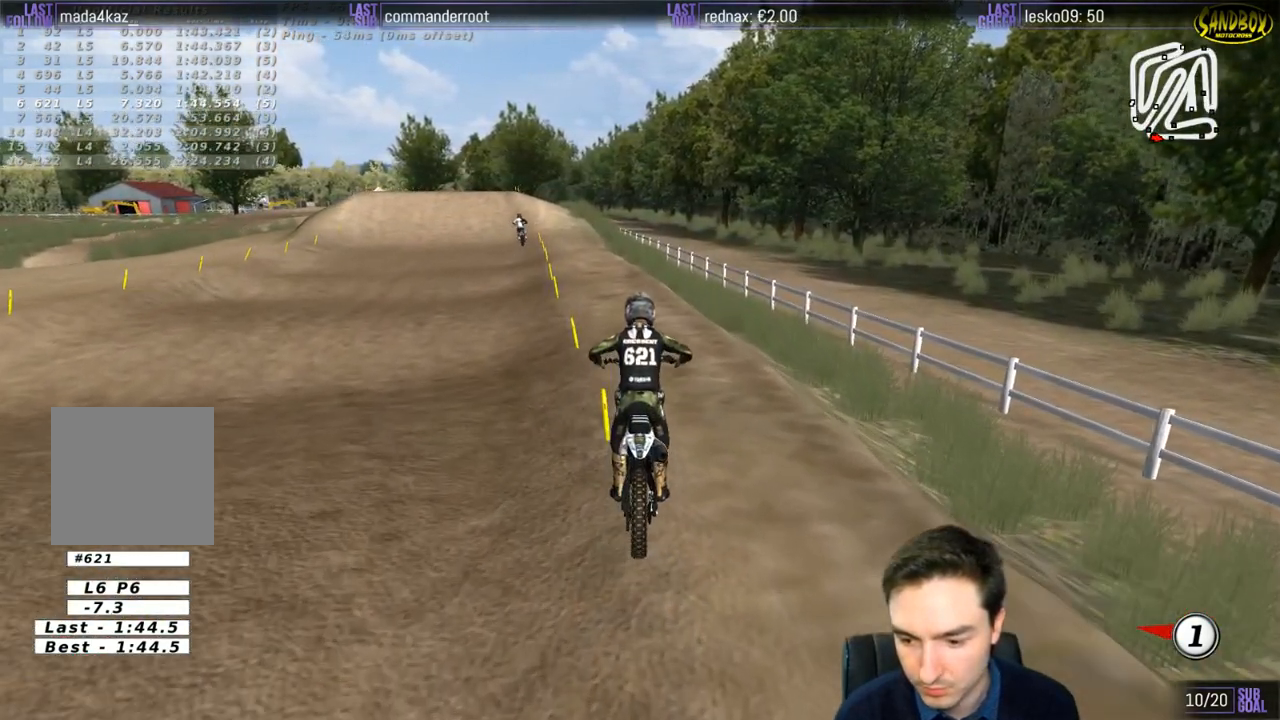
{"buttons": ["L2"], "left_stick": "center", "right_stick": "center", "events": [[250, "L2", "down"]]}
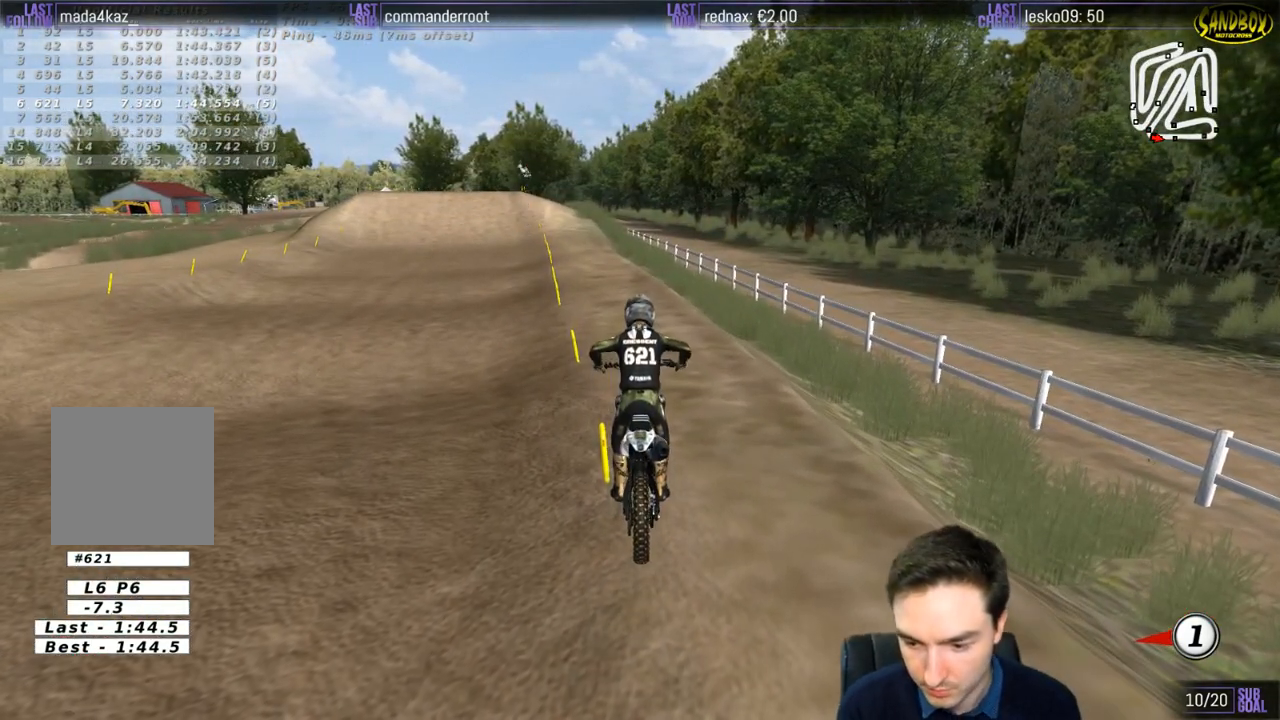
{"buttons": ["L2"], "left_stick": "center", "right_stick": "center", "events": []}
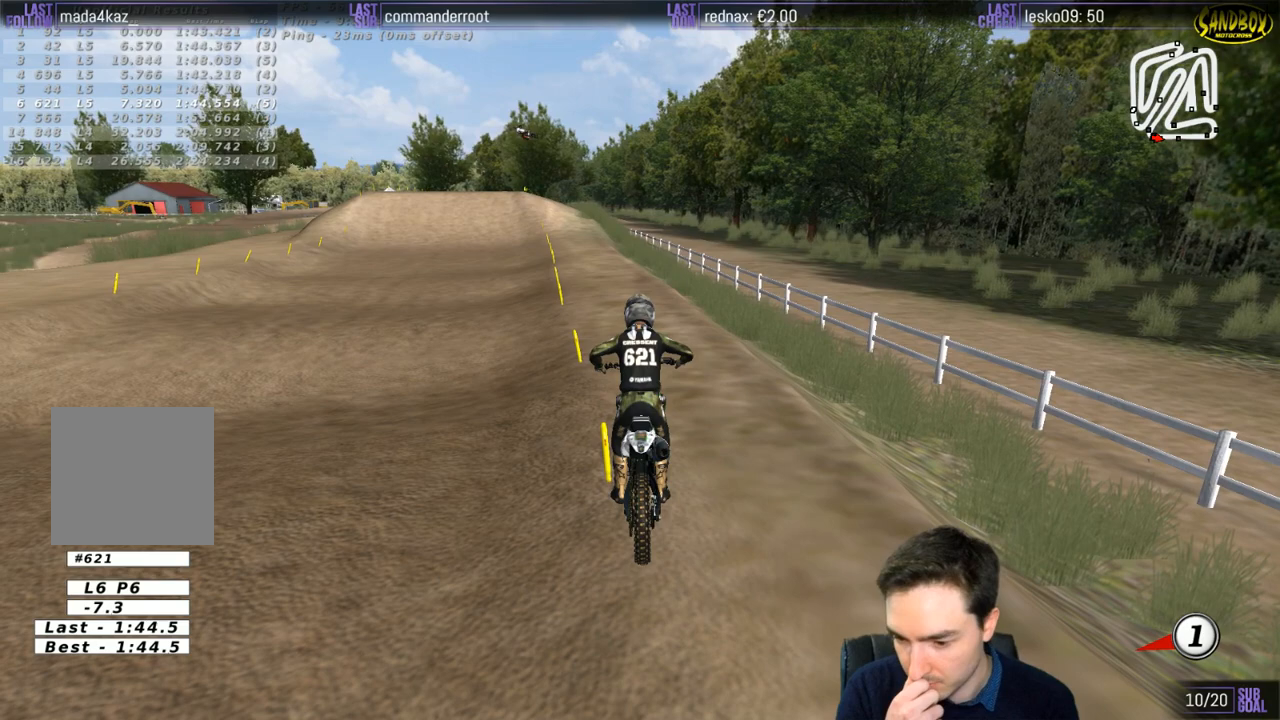
{"buttons": [], "left_stick": "center", "right_stick": "center", "events": [[500, "L2", "up"]]}